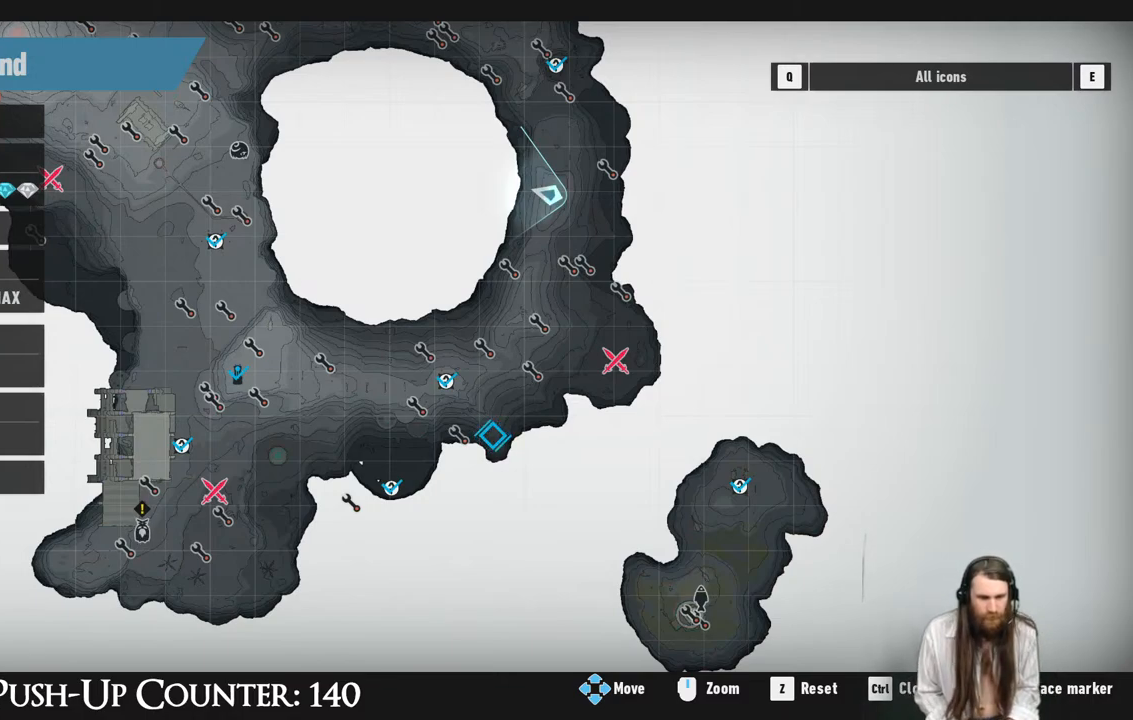
Gameplay with a controller (Xbox layout); each line is a JSON object with the inputs held at the frame after it. "events" lists button and stick changes between this image and that frame as [ms after this image, input, new state], when the widget could be followed in between. Not read: L3 R3.
{"buttons": [], "left_stick": "up", "right_stick": "center", "events": [[100, "left_stick", "up-right"], [333, "left_stick", "up"]]}
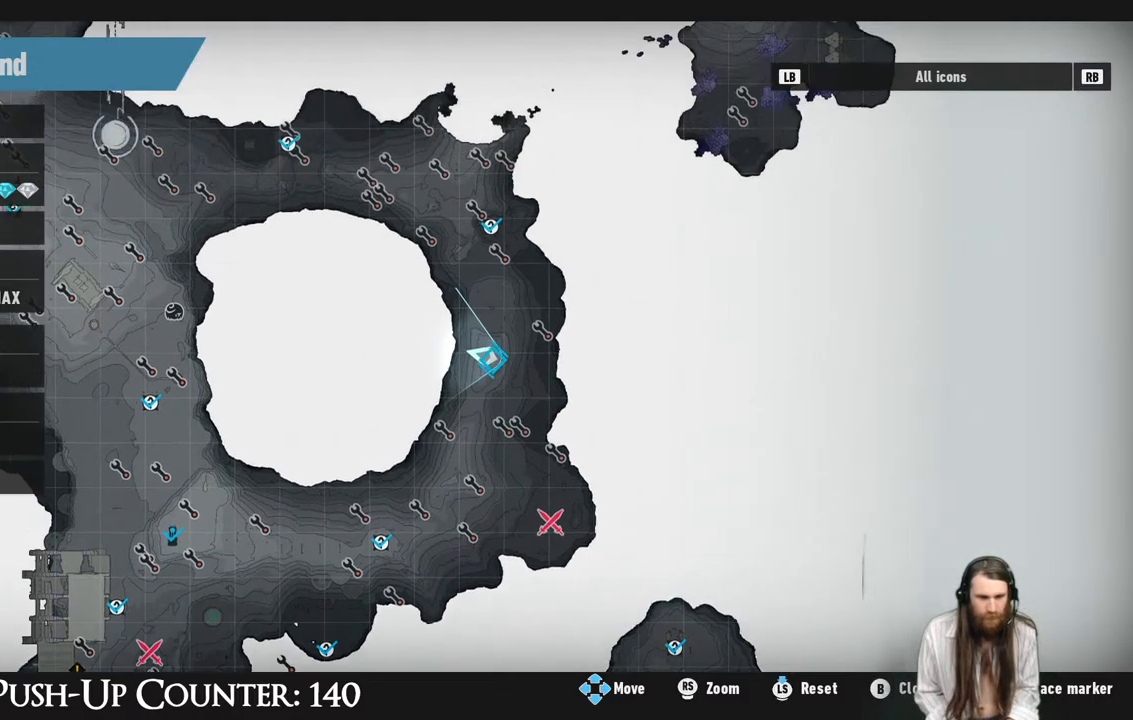
{"buttons": [], "left_stick": "right", "right_stick": "center", "events": [[17, "left_stick", "center"], [483, "left_stick", "right"]]}
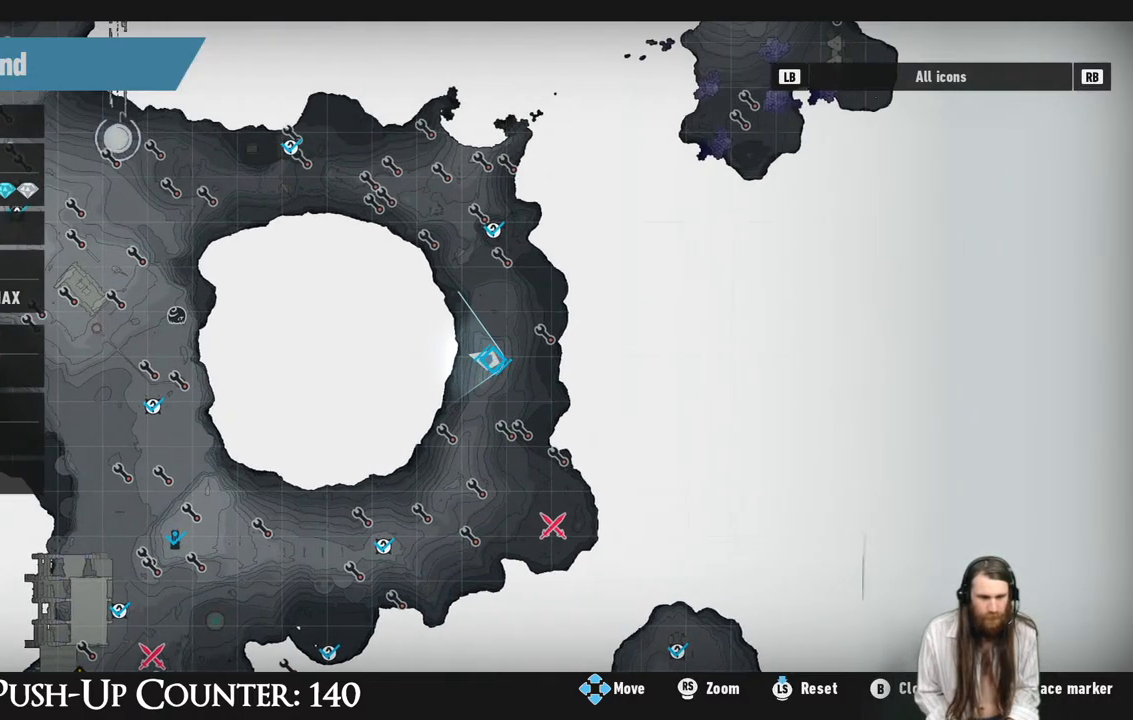
{"buttons": [], "left_stick": "left", "right_stick": "center", "events": [[183, "left_stick", "center"], [500, "left_stick", "left"]]}
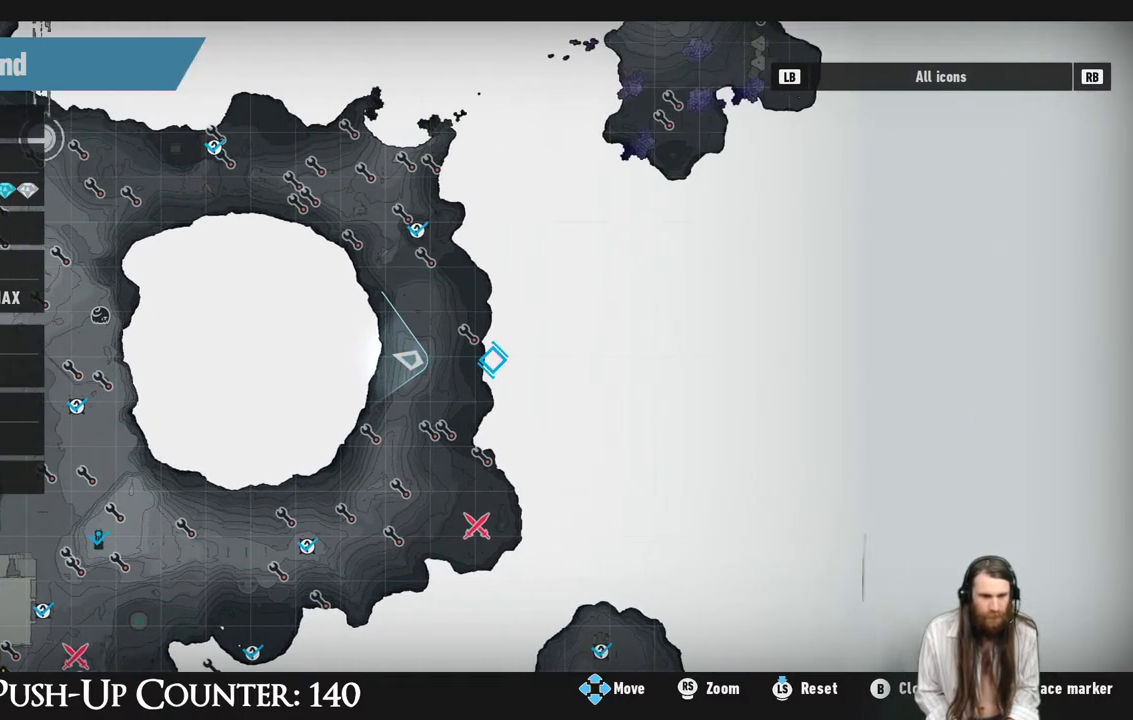
{"buttons": [], "left_stick": "left", "right_stick": "center", "events": []}
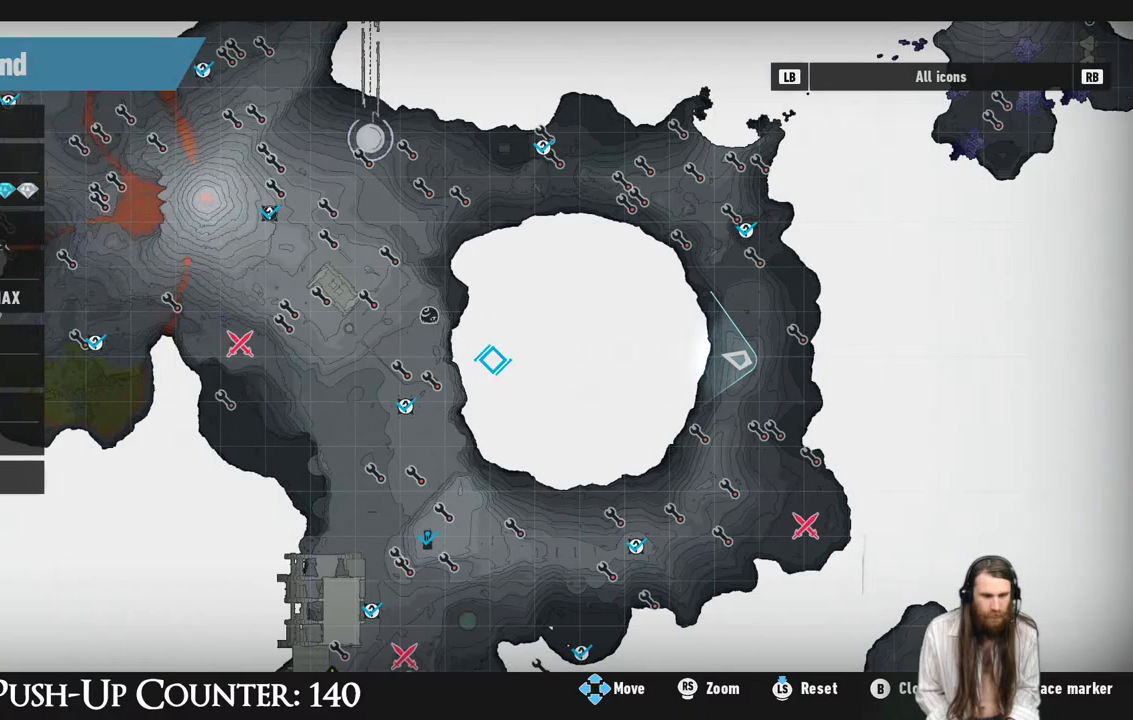
{"buttons": [], "left_stick": "center", "right_stick": "center", "events": [[33, "left_stick", "center"], [367, "left_stick", "up-left"], [500, "left_stick", "center"]]}
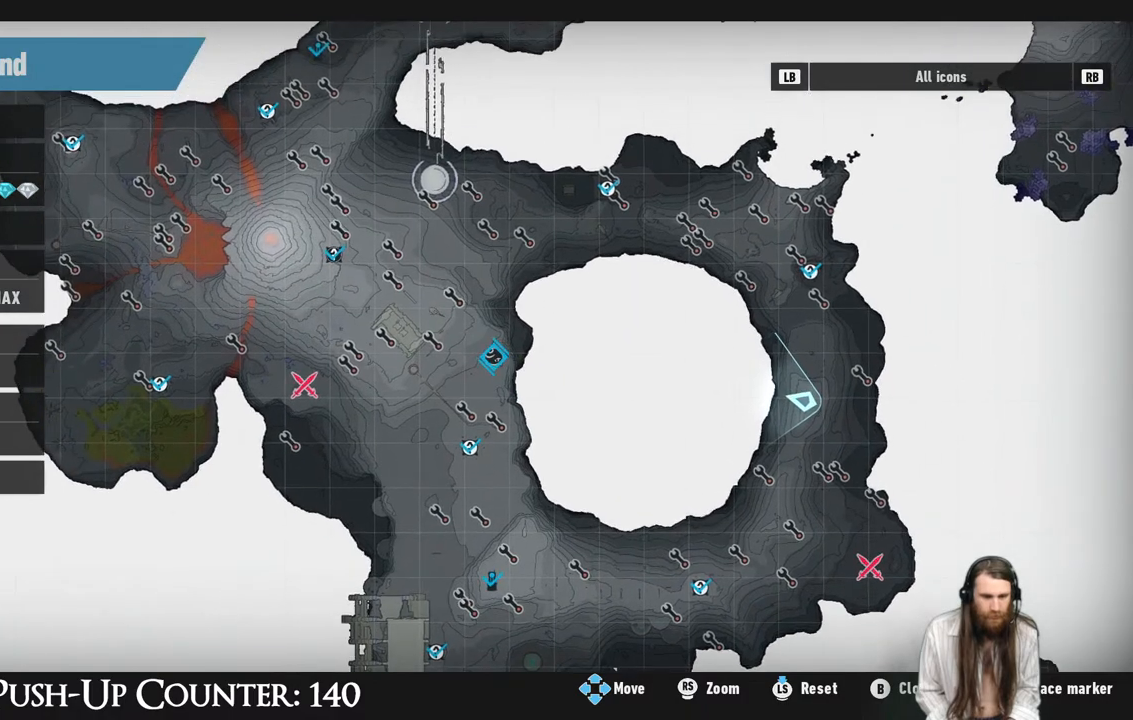
{"buttons": [], "left_stick": "center", "right_stick": "center", "events": []}
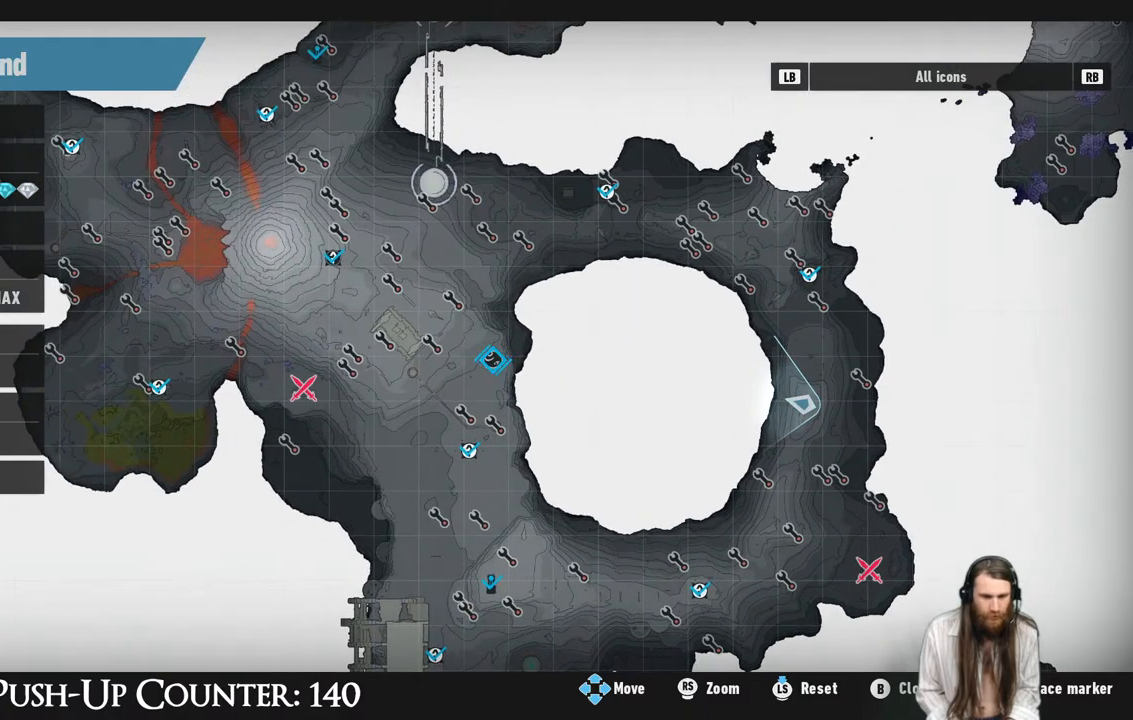
{"buttons": ["X"], "left_stick": "center", "right_stick": "center", "events": [[300, "X", "down"]]}
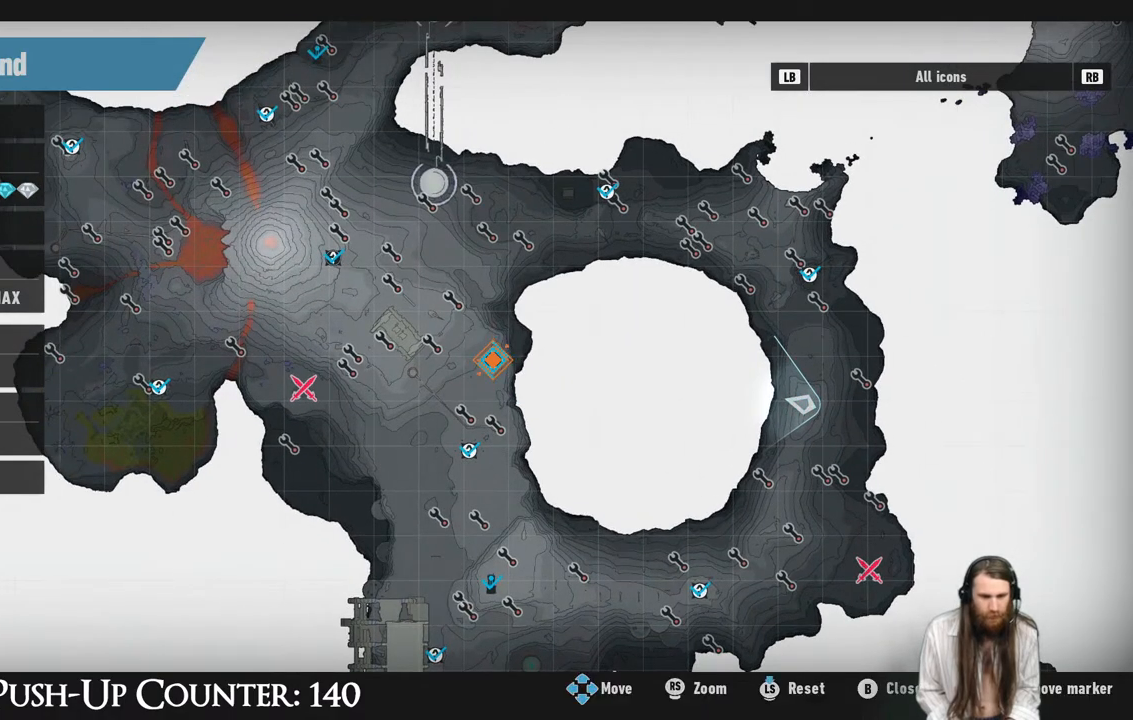
{"buttons": [], "left_stick": "center", "right_stick": "center", "events": [[33, "X", "up"]]}
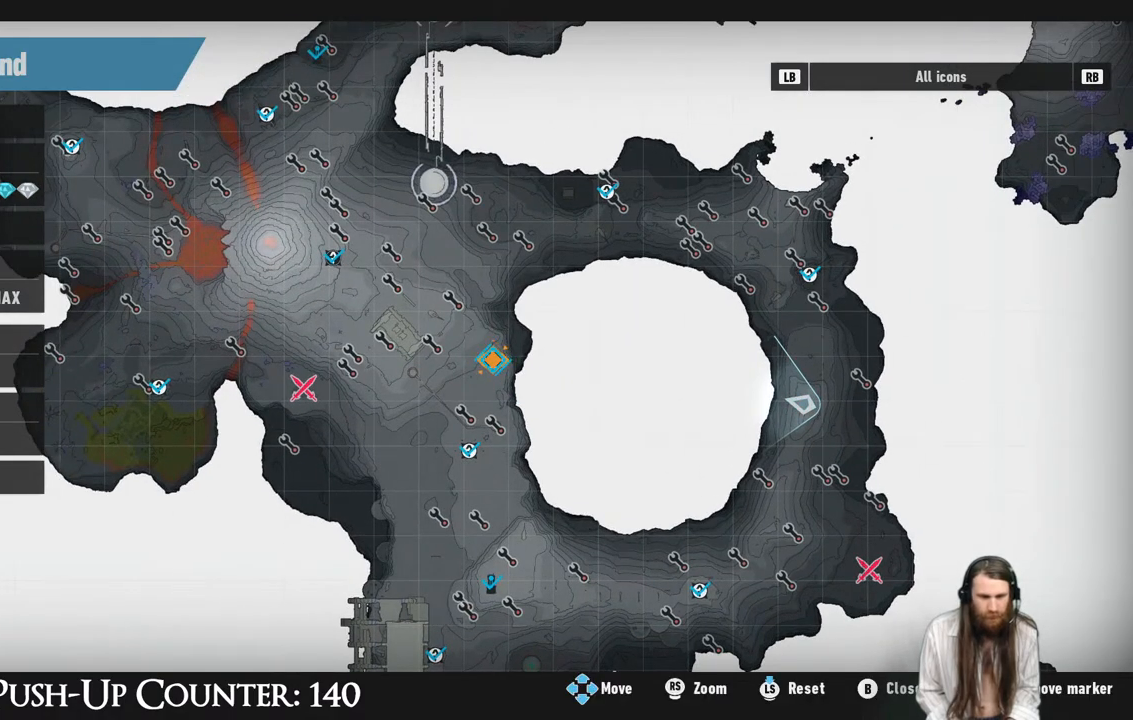
{"buttons": [], "left_stick": "center", "right_stick": "center", "events": []}
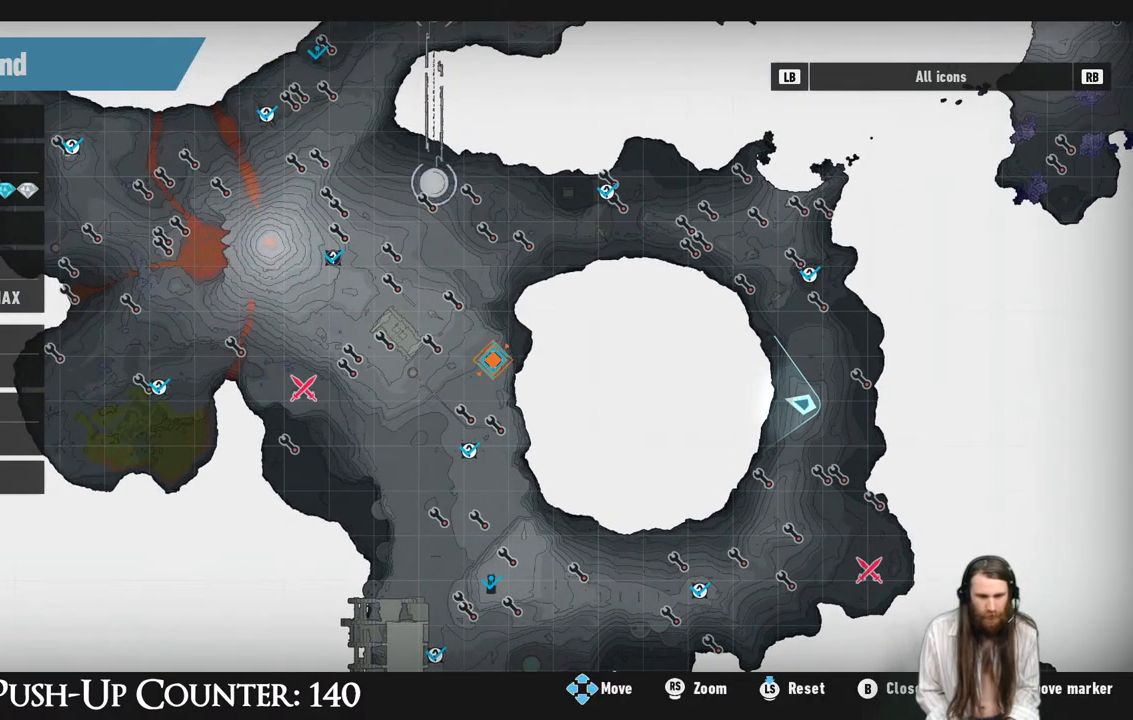
{"buttons": [], "left_stick": "center", "right_stick": "center", "events": [[133, "B", "down"], [250, "B", "up"]]}
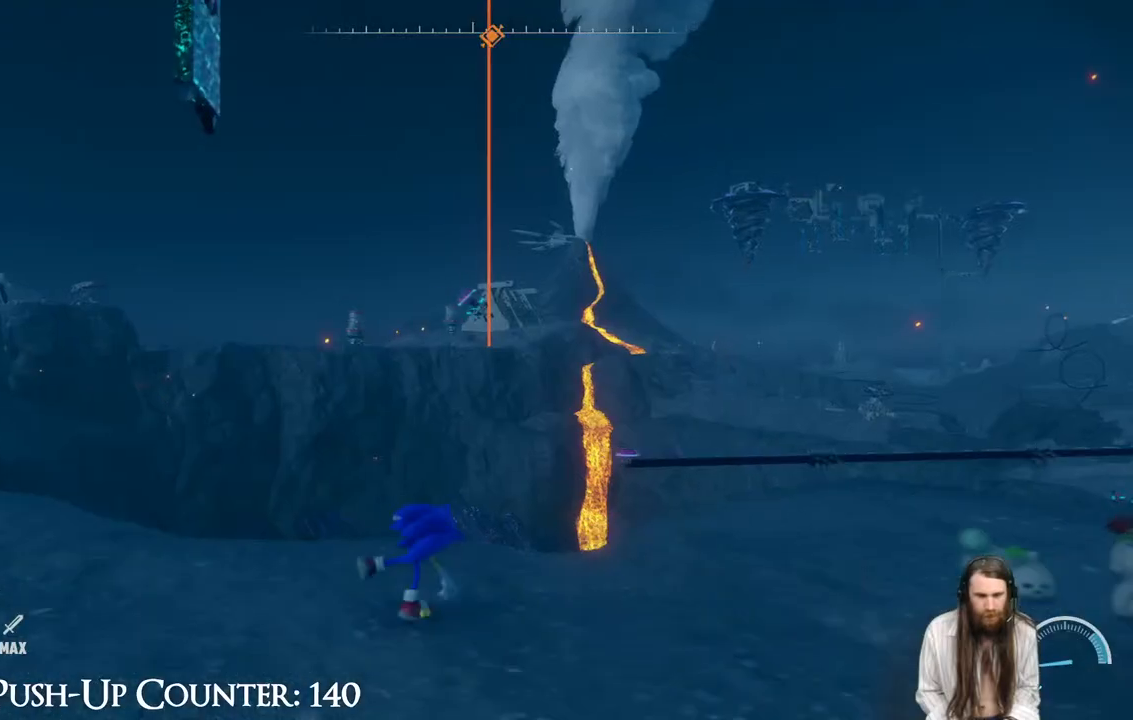
{"buttons": [], "left_stick": "center", "right_stick": "left", "events": [[500, "right_stick", "left"]]}
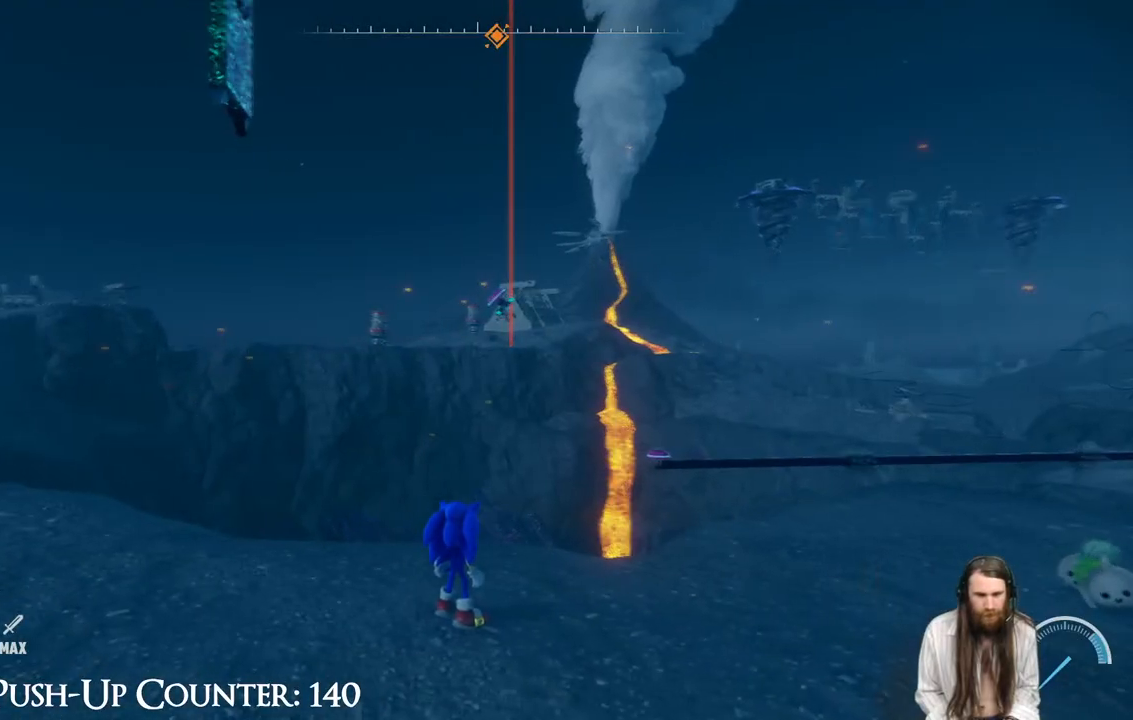
{"buttons": ["R2"], "left_stick": "up", "right_stick": "center", "events": [[83, "left_stick", "up-left"], [300, "R2", "down"], [300, "left_stick", "up"], [300, "right_stick", "center"]]}
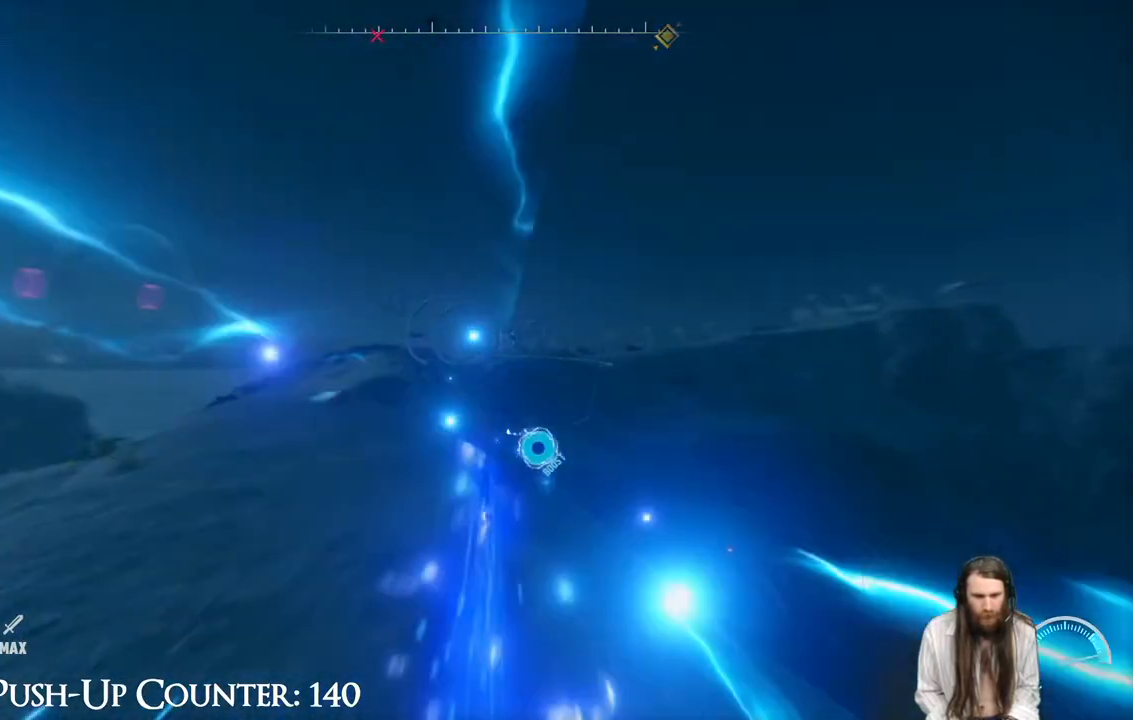
{"buttons": ["R2"], "left_stick": "up-left", "right_stick": "center", "events": [[117, "left_stick", "up-left"]]}
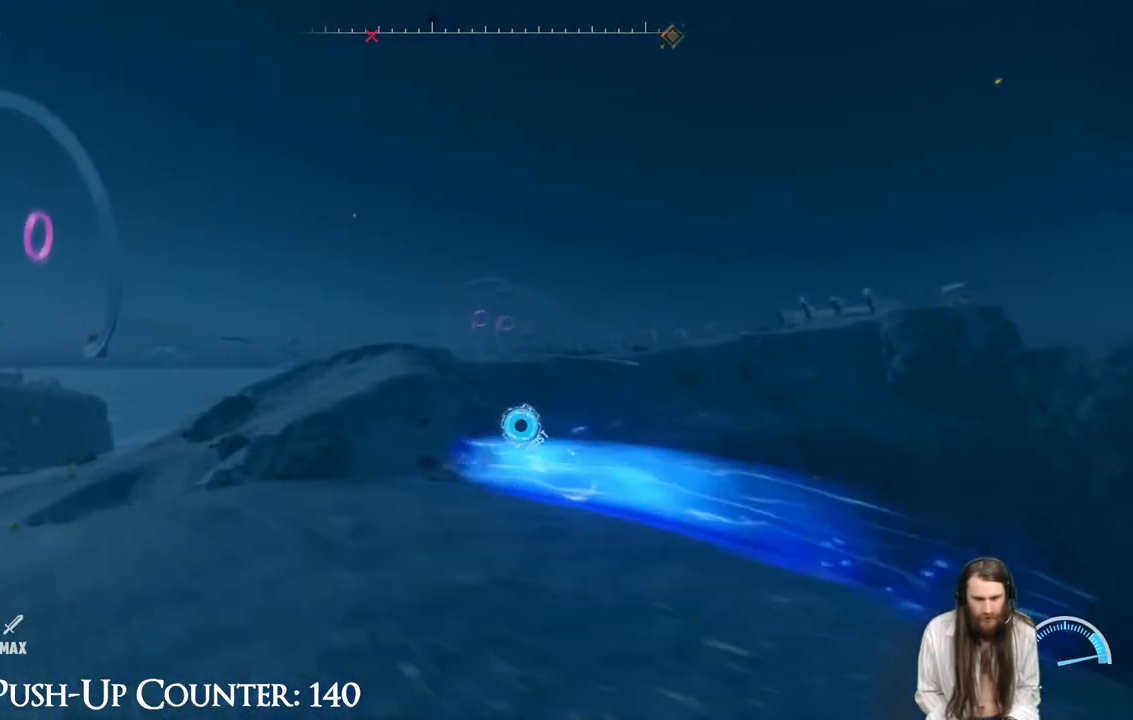
{"buttons": ["R2"], "left_stick": "up", "right_stick": "center", "events": [[33, "left_stick", "up"]]}
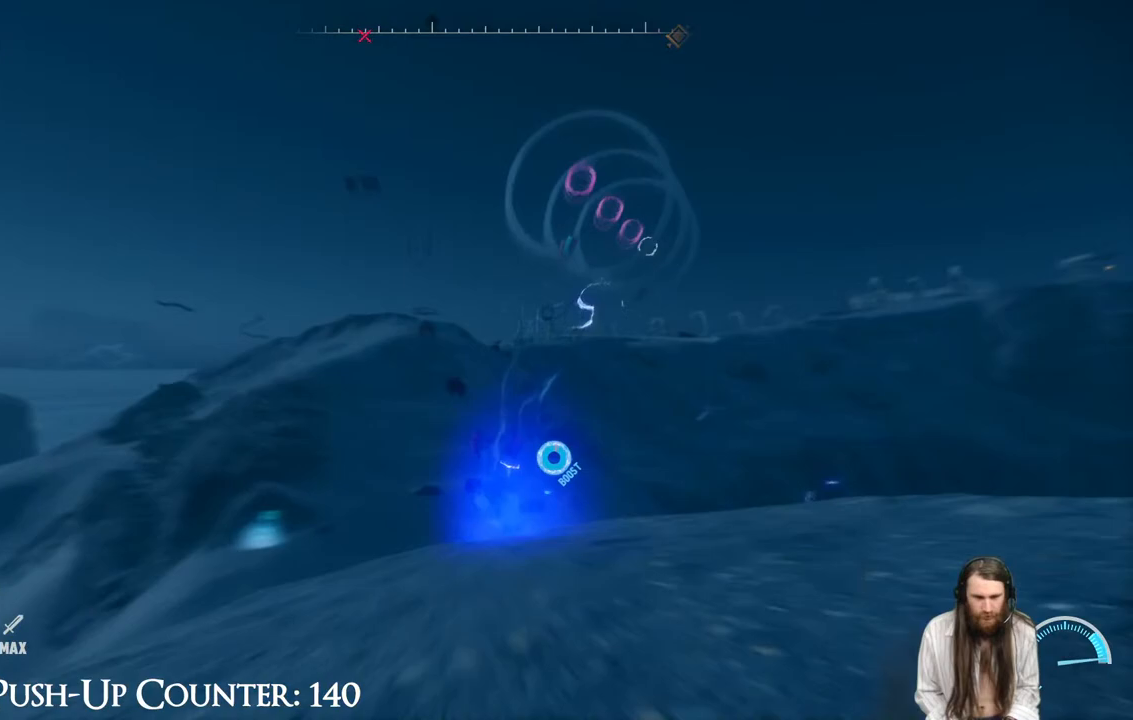
{"buttons": ["R2"], "left_stick": "up", "right_stick": "center", "events": []}
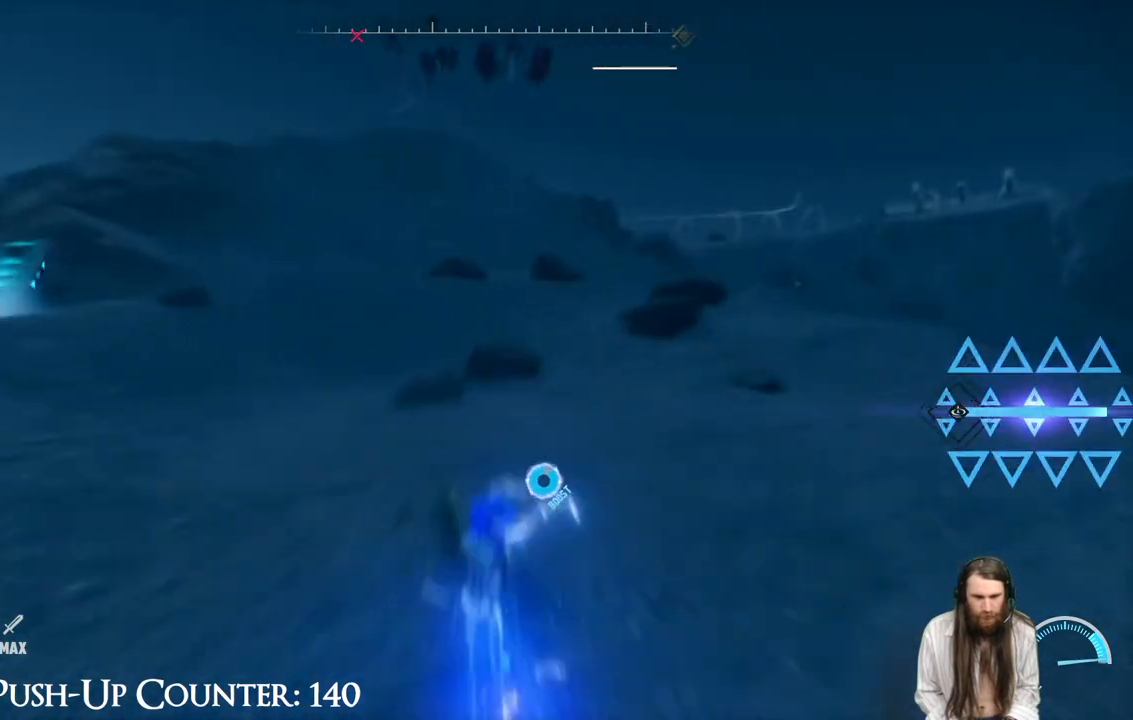
{"buttons": ["R2"], "left_stick": "up", "right_stick": "center", "events": []}
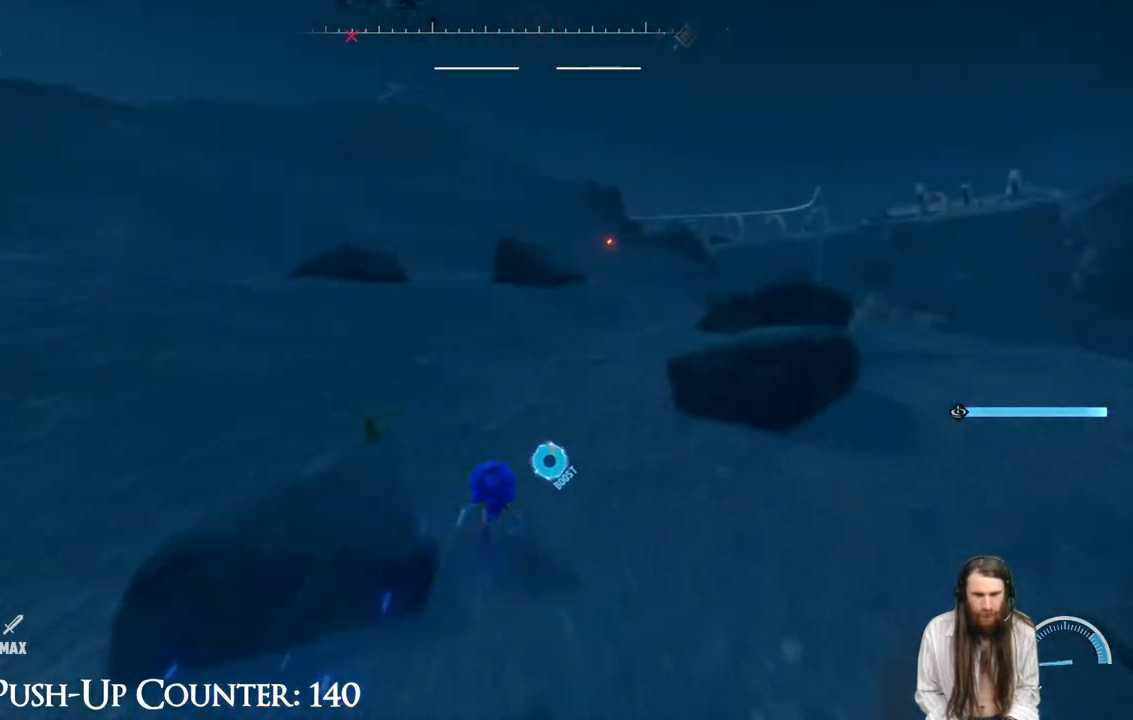
{"buttons": ["R2"], "left_stick": "up", "right_stick": "center", "events": [[267, "R2", "up"], [383, "R2", "down"]]}
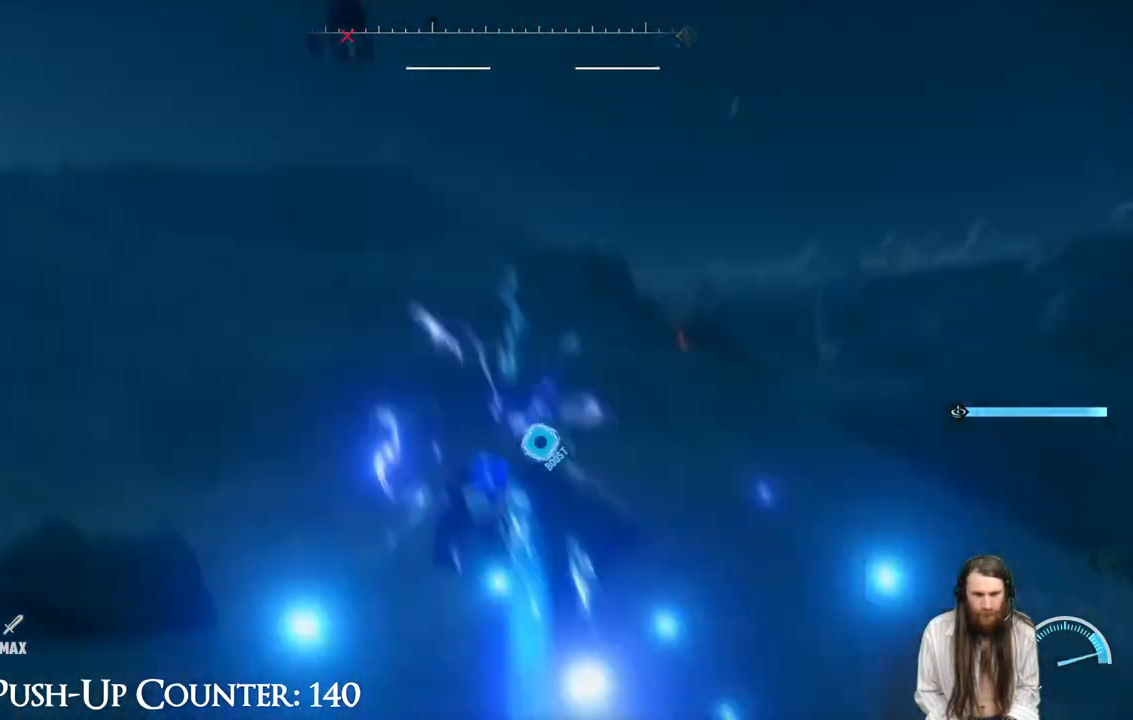
{"buttons": ["R2"], "left_stick": "up-left", "right_stick": "center", "events": [[283, "left_stick", "up-left"]]}
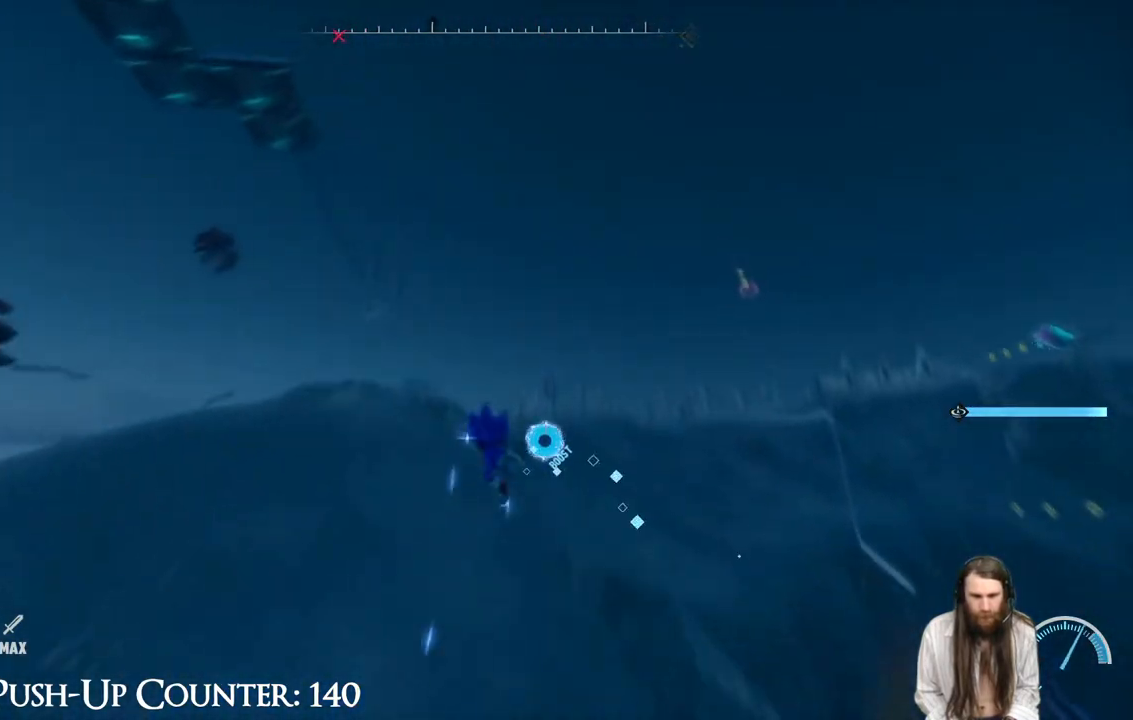
{"buttons": ["R2"], "left_stick": "up", "right_stick": "down-right", "events": [[300, "left_stick", "up"], [500, "right_stick", "down-right"]]}
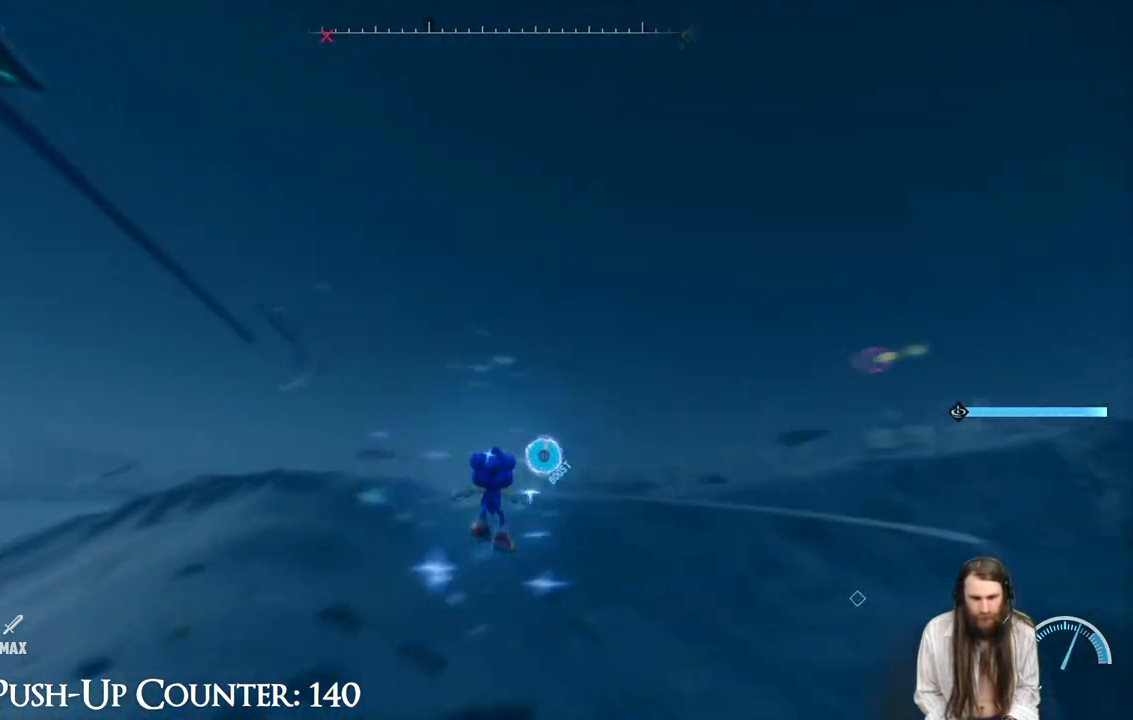
{"buttons": ["R2"], "left_stick": "up", "right_stick": "center", "events": [[200, "right_stick", "center"]]}
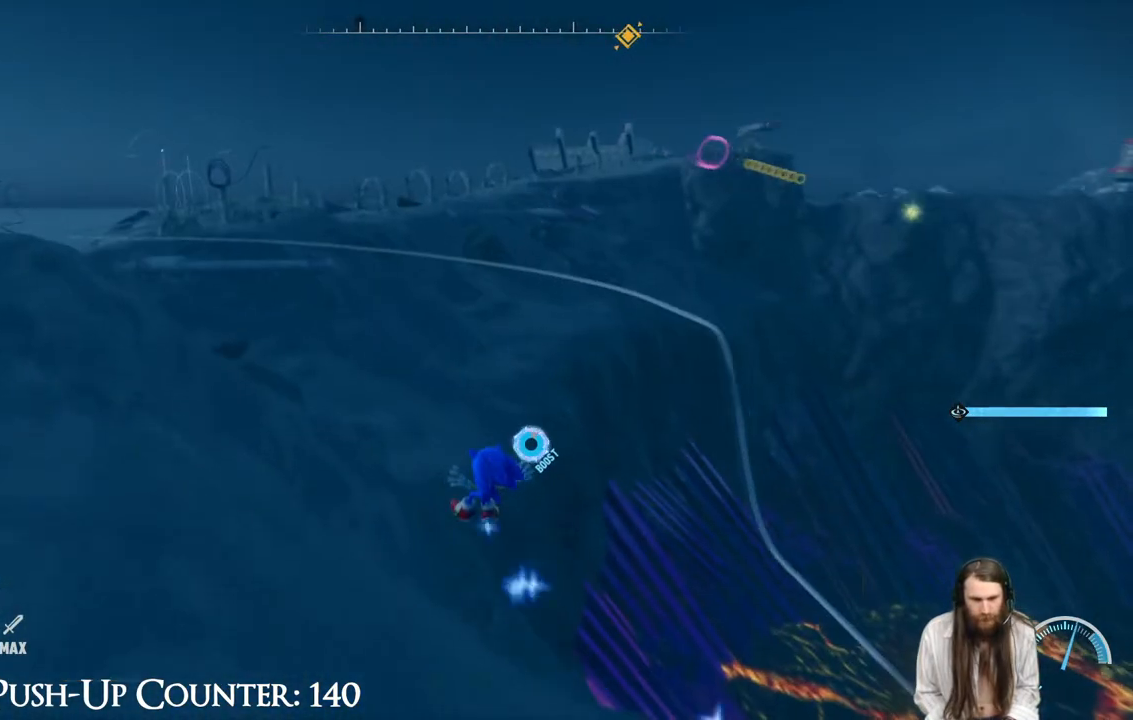
{"buttons": ["R2"], "left_stick": "left", "right_stick": "center", "events": [[83, "right_stick", "right"], [217, "left_stick", "up-left"], [250, "right_stick", "center"], [317, "left_stick", "left"]]}
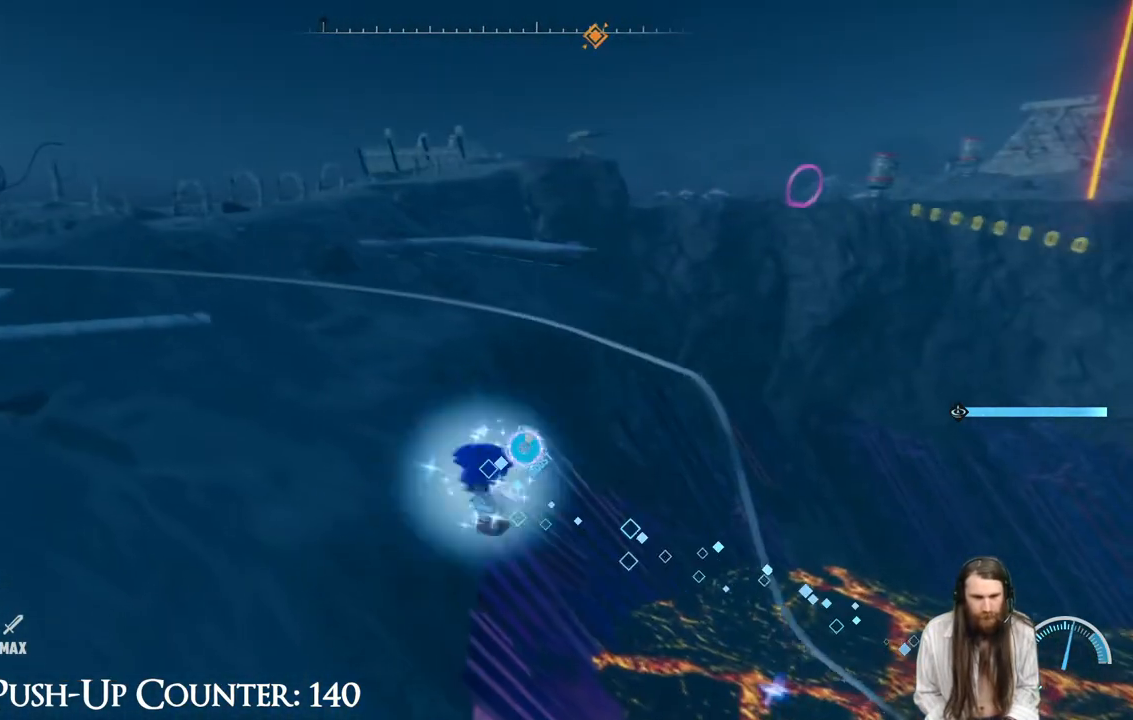
{"buttons": [], "left_stick": "up-left", "right_stick": "center", "events": [[133, "right_stick", "left"], [217, "left_stick", "up"], [300, "right_stick", "center"], [383, "left_stick", "up-left"], [433, "R2", "up"]]}
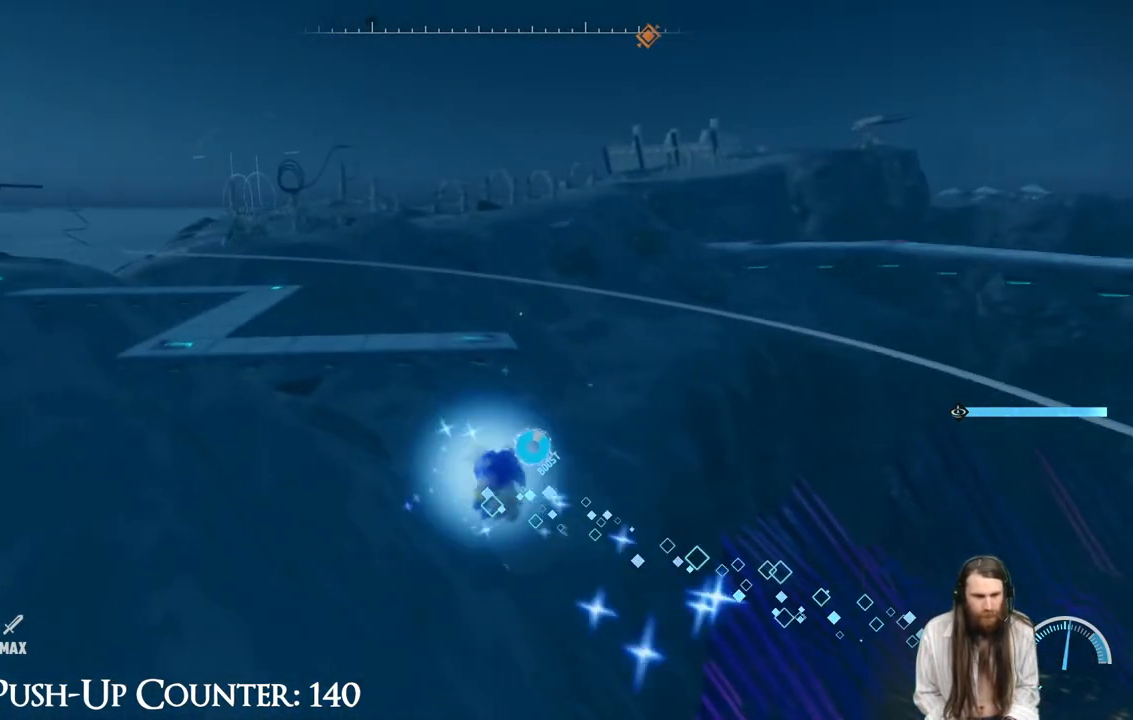
{"buttons": ["R2"], "left_stick": "up", "right_stick": "center", "events": [[200, "R2", "down"], [483, "left_stick", "up"]]}
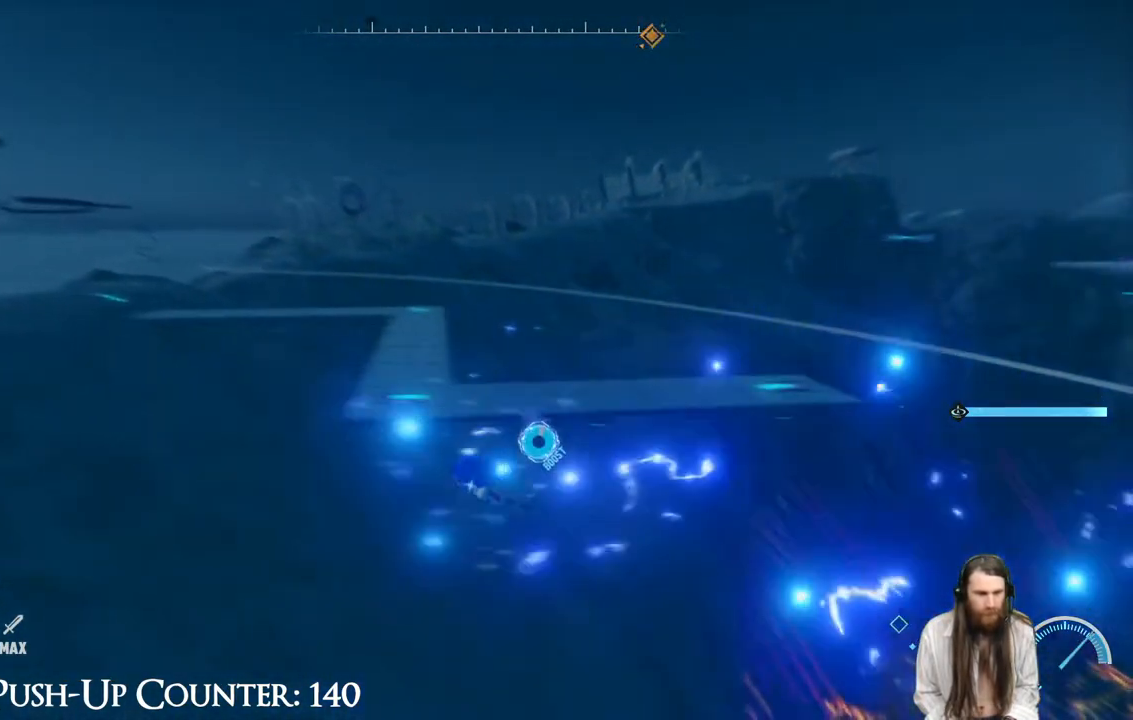
{"buttons": ["R2"], "left_stick": "left", "right_stick": "center", "events": [[283, "left_stick", "up-left"], [383, "left_stick", "left"]]}
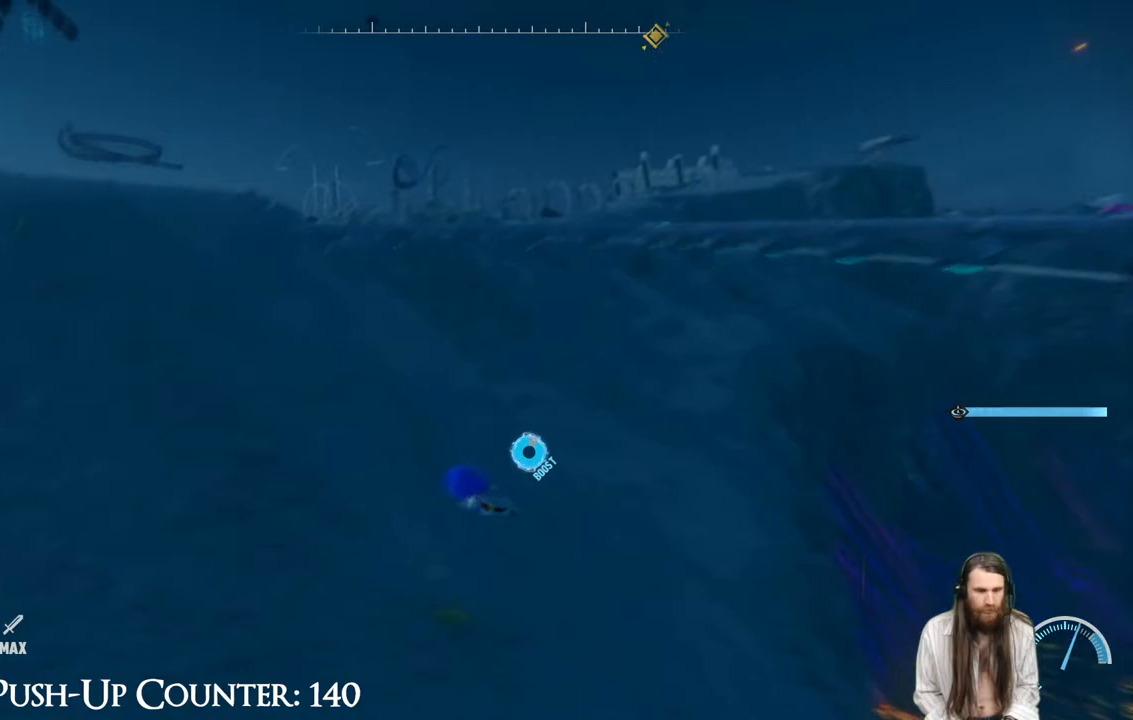
{"buttons": ["R2"], "left_stick": "up-left", "right_stick": "center", "events": [[83, "left_stick", "up-left"], [117, "R2", "up"], [250, "R2", "down"]]}
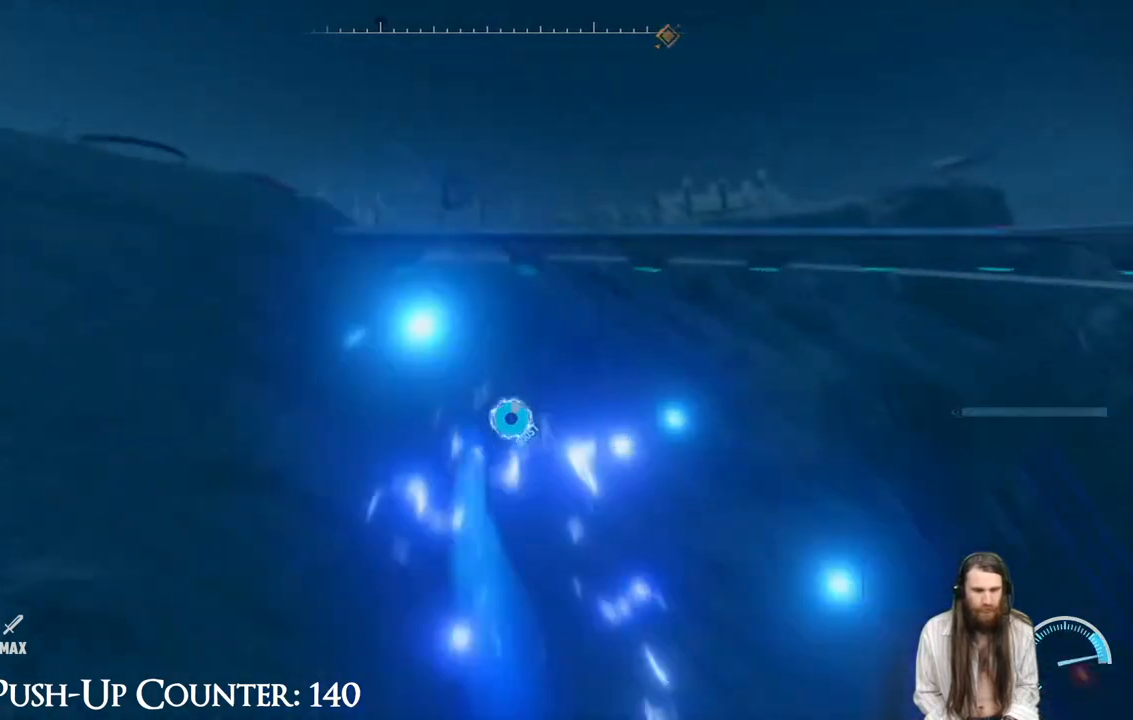
{"buttons": ["R2"], "left_stick": "up-left", "right_stick": "center", "events": []}
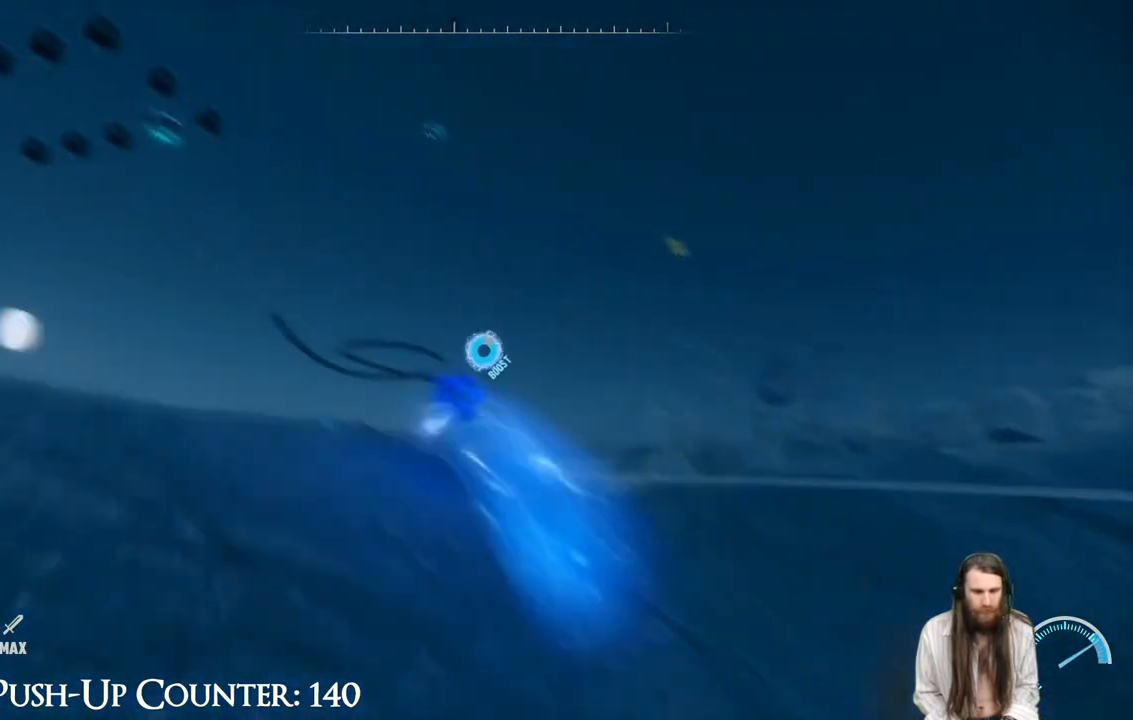
{"buttons": ["R2"], "left_stick": "up", "right_stick": "center", "events": [[83, "left_stick", "up"], [317, "right_stick", "down-right"], [483, "right_stick", "center"]]}
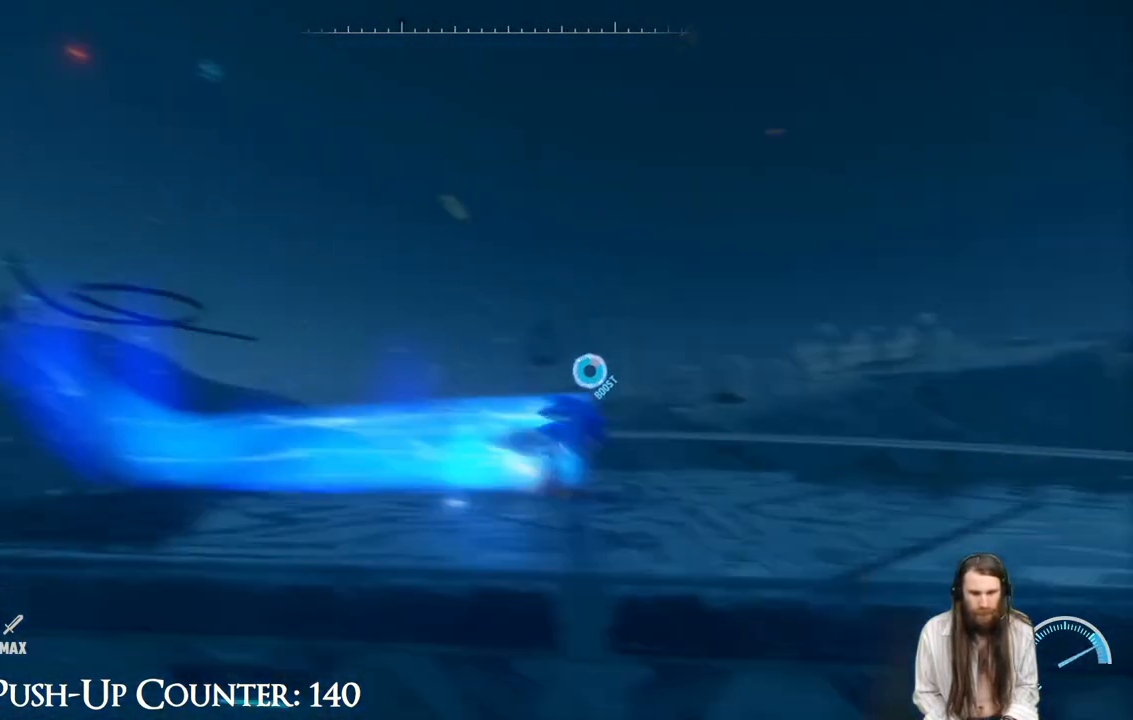
{"buttons": [], "left_stick": "down-left", "right_stick": "center", "events": [[117, "left_stick", "up-left"], [183, "R2", "up"], [350, "left_stick", "left"], [483, "left_stick", "down-left"]]}
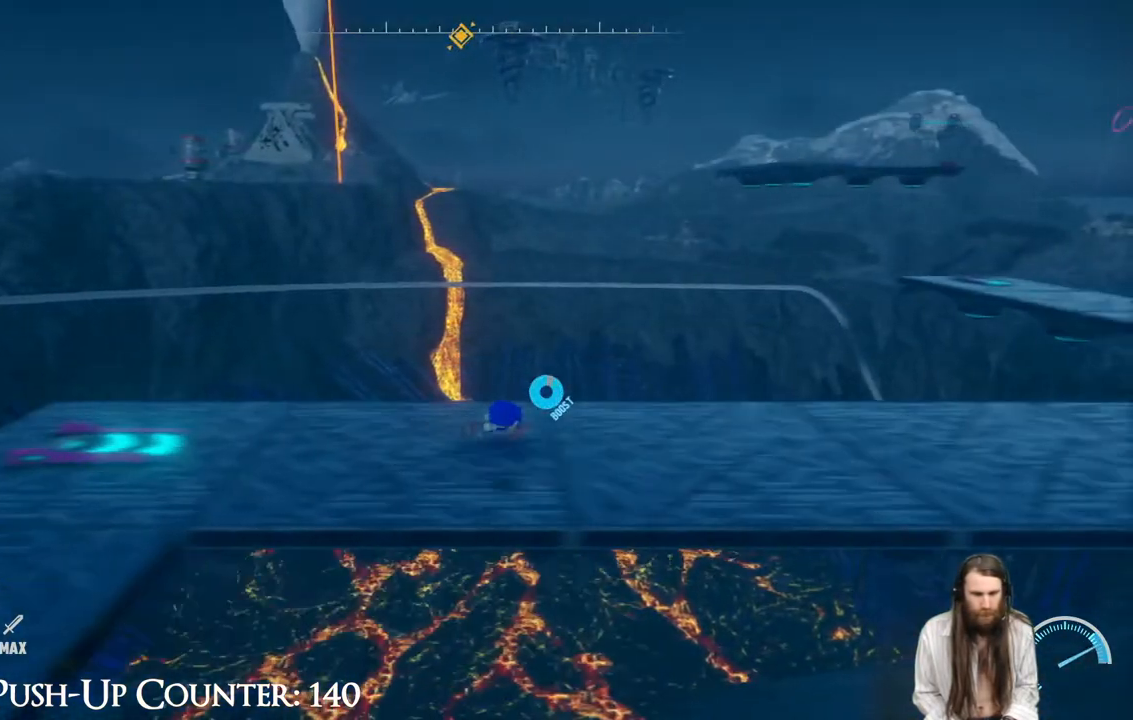
{"buttons": ["A"], "left_stick": "down-left", "right_stick": "center", "events": [[150, "A", "down"], [367, "A", "up"], [450, "A", "down"]]}
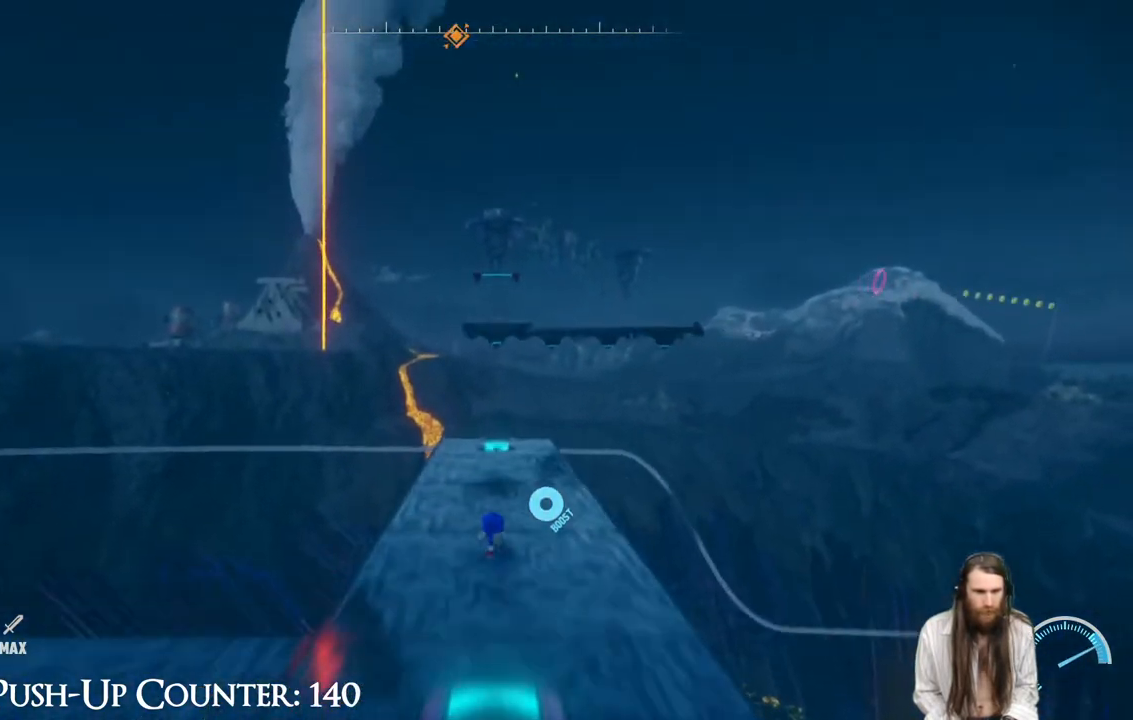
{"buttons": [], "left_stick": "down-left", "right_stick": "down-left", "events": [[117, "A", "up"], [233, "right_stick", "down-left"]]}